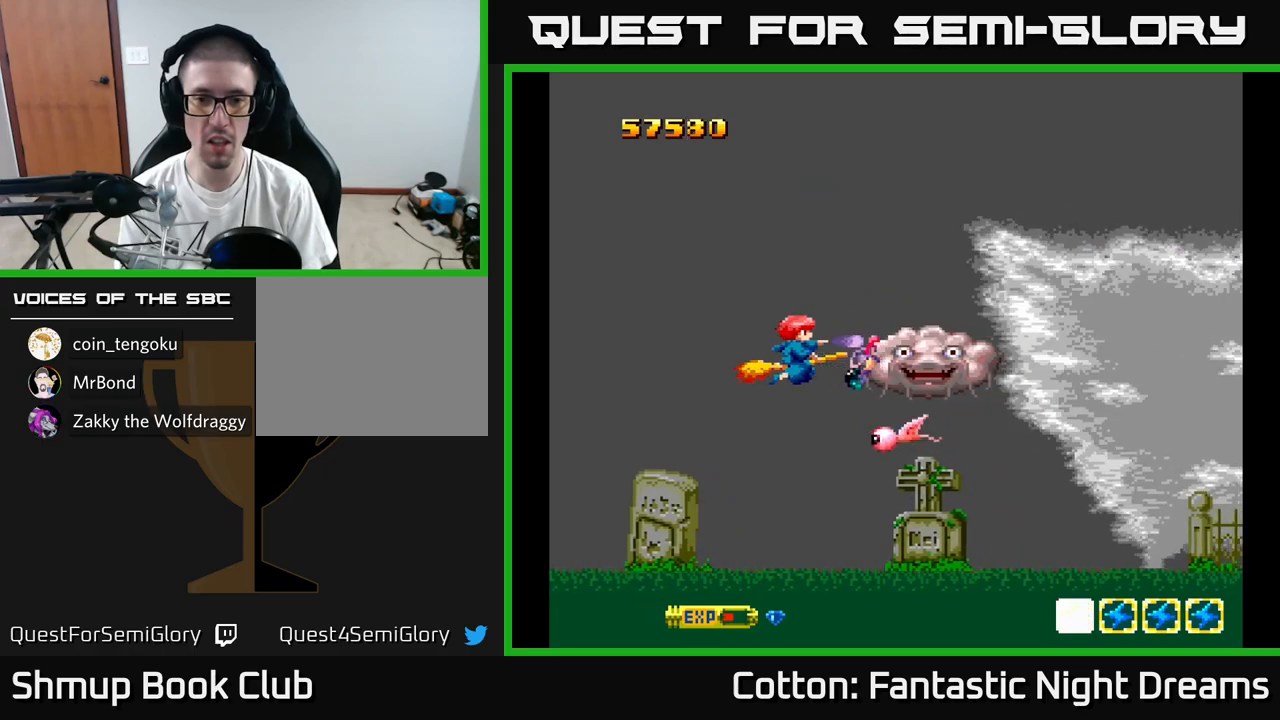
Gameplay with a controller (Xbox layout); each line is a JSON object with the inputs held at the frame after it. "events" lists button and stick changes between this image and that frame as [ms after this image, input, new state], when the widget could be followed in between. Not read: L3 R3 left_stick.
{"buttons": ["B", "Y"], "right_stick": "center", "events": [[67, "DPAD_LEFT", "up"], [300, "DPAD_LEFT", "down"], [434, "DPAD_LEFT", "up"]]}
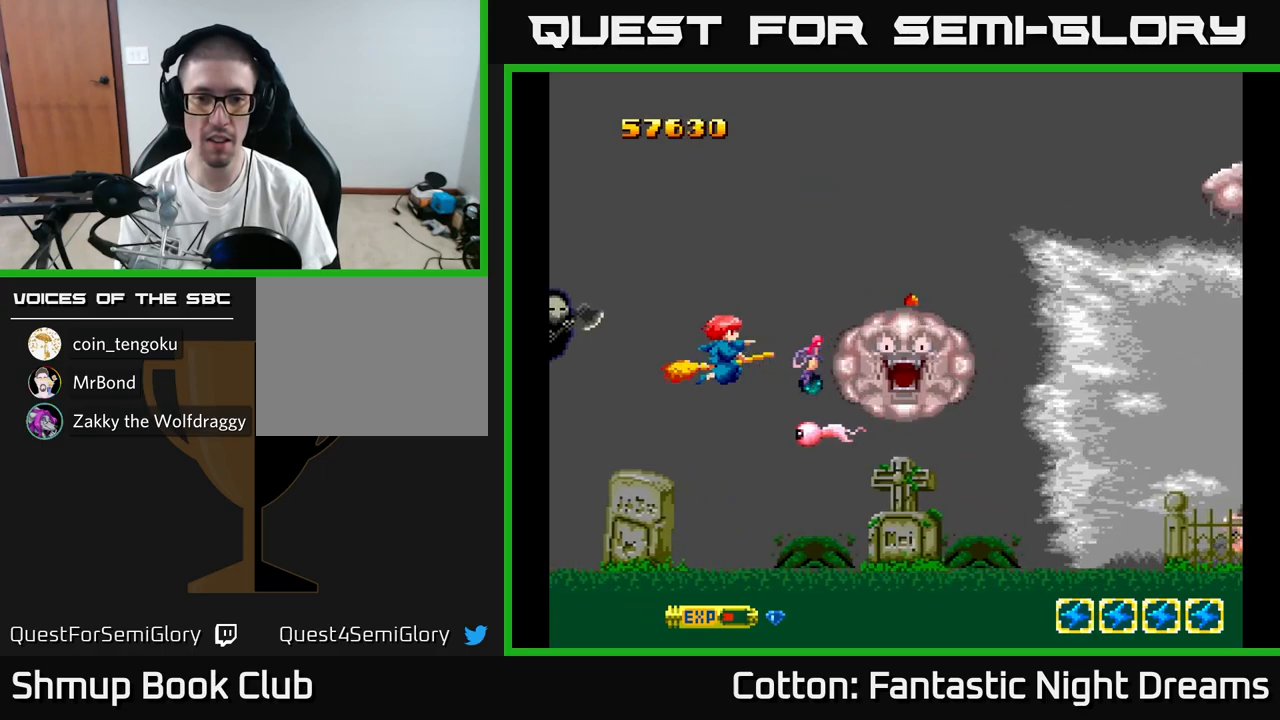
{"buttons": ["B", "Y", "DPAD_DOWN"], "right_stick": "center", "events": [[134, "DPAD_DOWN", "down"], [150, "DPAD_LEFT", "down"], [217, "DPAD_DOWN", "up"], [300, "DPAD_DOWN", "down"], [317, "DPAD_LEFT", "up"], [350, "DPAD_RIGHT", "down"], [434, "DPAD_DOWN", "up"], [434, "DPAD_RIGHT", "up"], [500, "DPAD_DOWN", "down"]]}
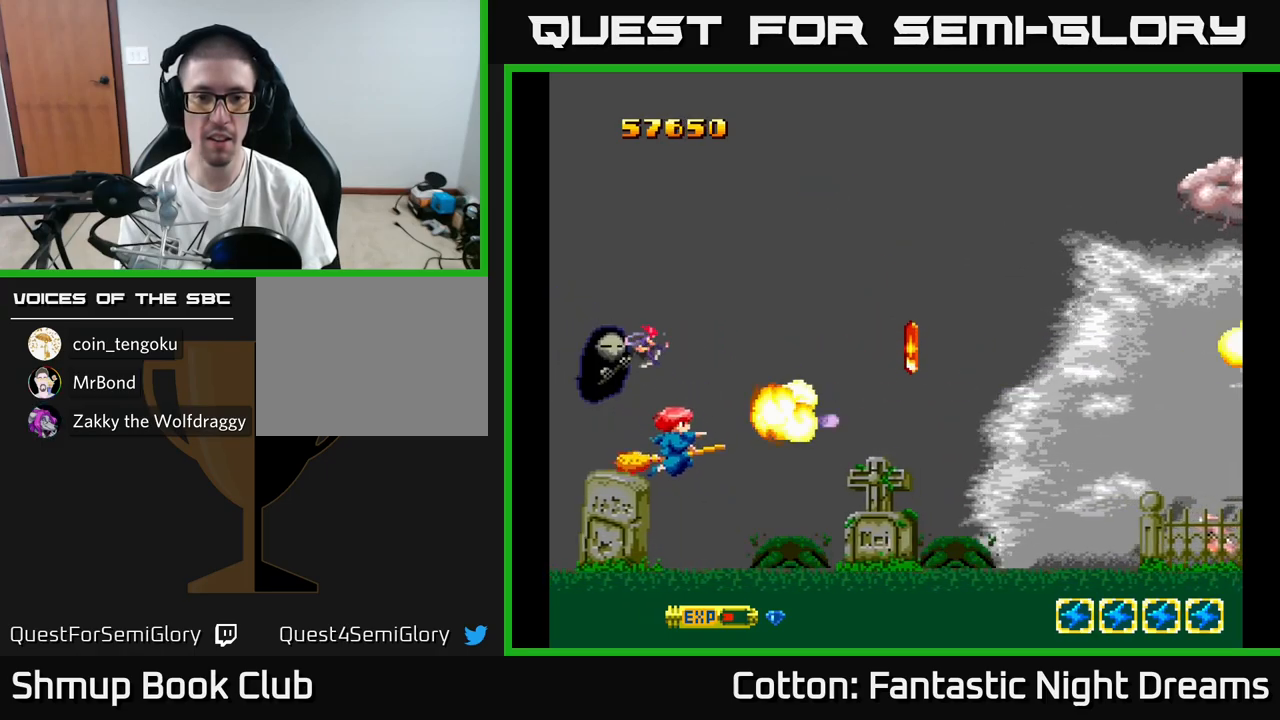
{"buttons": ["Y", "DPAD_RIGHT"], "right_stick": "center", "events": [[50, "DPAD_RIGHT", "down"], [84, "DPAD_DOWN", "up"], [250, "DPAD_UP", "down"], [267, "DPAD_RIGHT", "up"], [367, "DPAD_RIGHT", "down"], [367, "DPAD_UP", "up"], [400, "B", "up"], [400, "DPAD_DOWN", "down"], [484, "DPAD_DOWN", "up"]]}
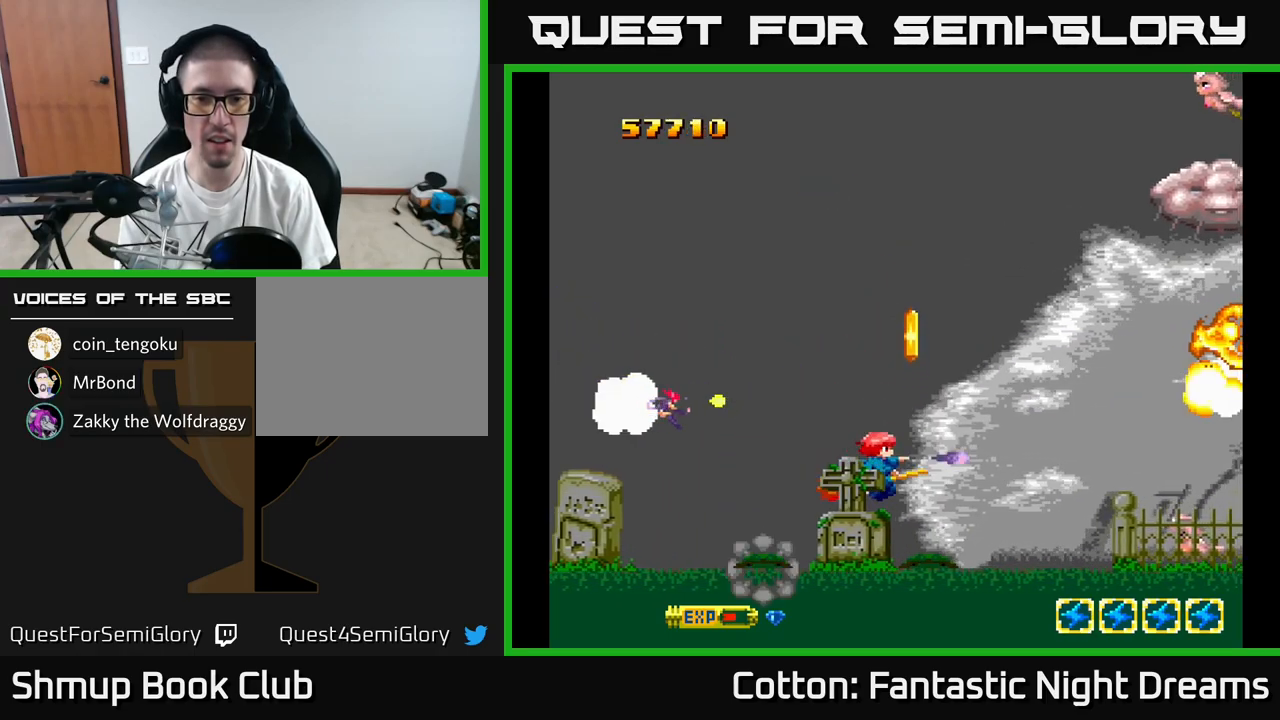
{"buttons": ["Y", "DPAD_UP"], "right_stick": "center", "events": [[34, "DPAD_UP", "down"], [100, "DPAD_RIGHT", "up"], [167, "Y", "up"], [267, "DPAD_LEFT", "down"], [384, "DPAD_LEFT", "up"], [384, "Y", "down"]]}
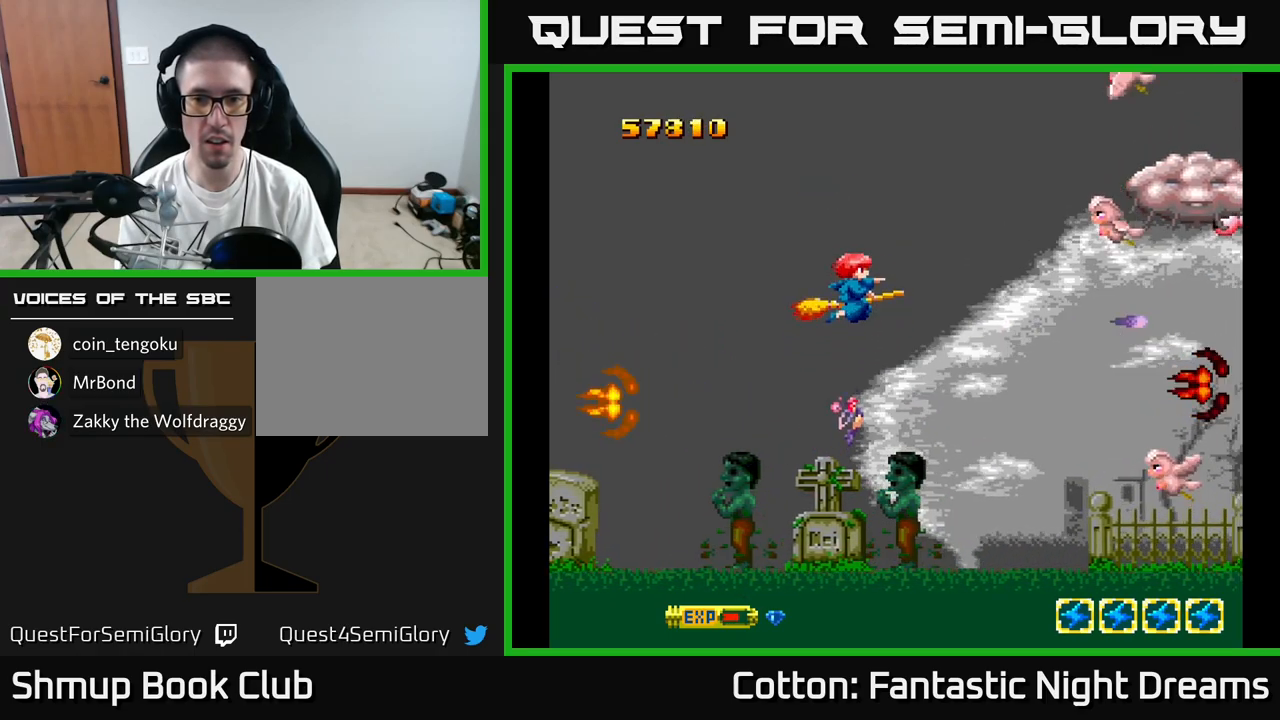
{"buttons": ["B", "Y", "DPAD_UP", "DPAD_LEFT"], "right_stick": "center", "events": [[184, "DPAD_UP", "up"], [200, "DPAD_RIGHT", "down"], [267, "DPAD_DOWN", "down"], [384, "DPAD_DOWN", "up"], [384, "DPAD_RIGHT", "up"], [400, "DPAD_UP", "down"], [434, "B", "down"], [450, "DPAD_LEFT", "down"]]}
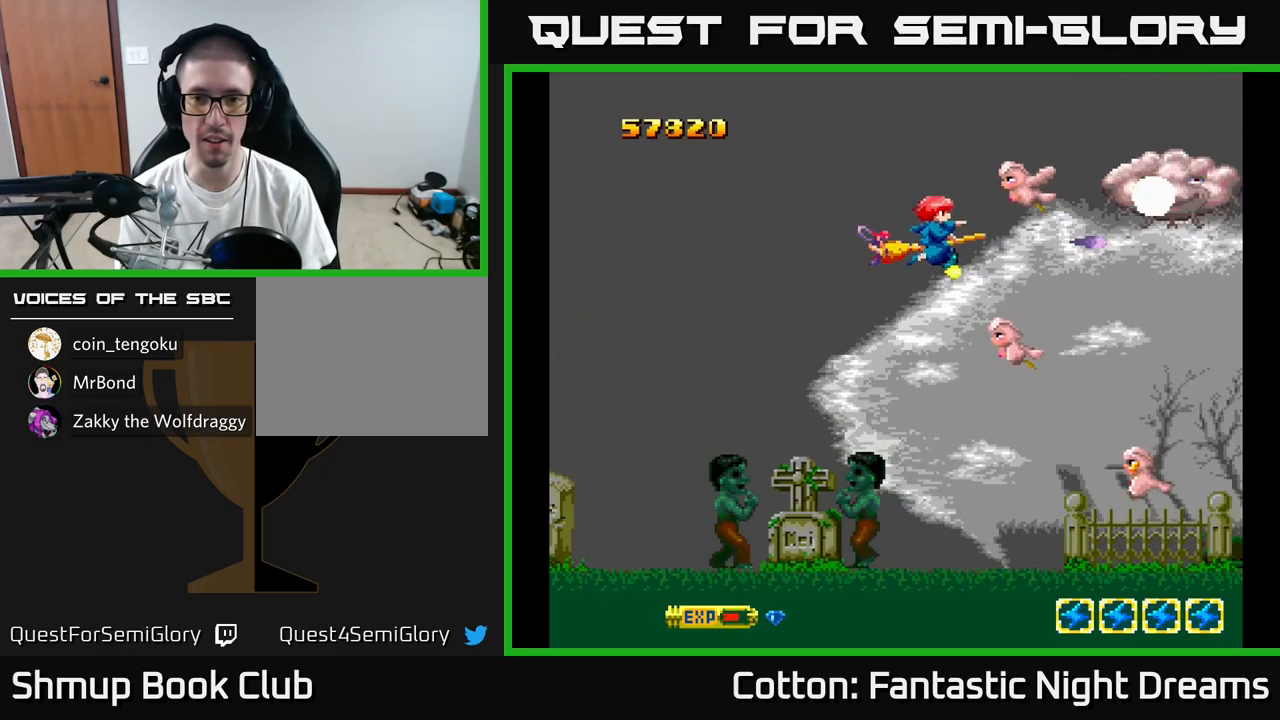
{"buttons": ["B", "Y", "DPAD_DOWN", "DPAD_LEFT"], "right_stick": "center", "events": [[17, "DPAD_LEFT", "up"], [100, "DPAD_LEFT", "down"], [150, "DPAD_UP", "up"], [217, "DPAD_DOWN", "down"], [284, "DPAD_LEFT", "up"], [367, "DPAD_LEFT", "down"]]}
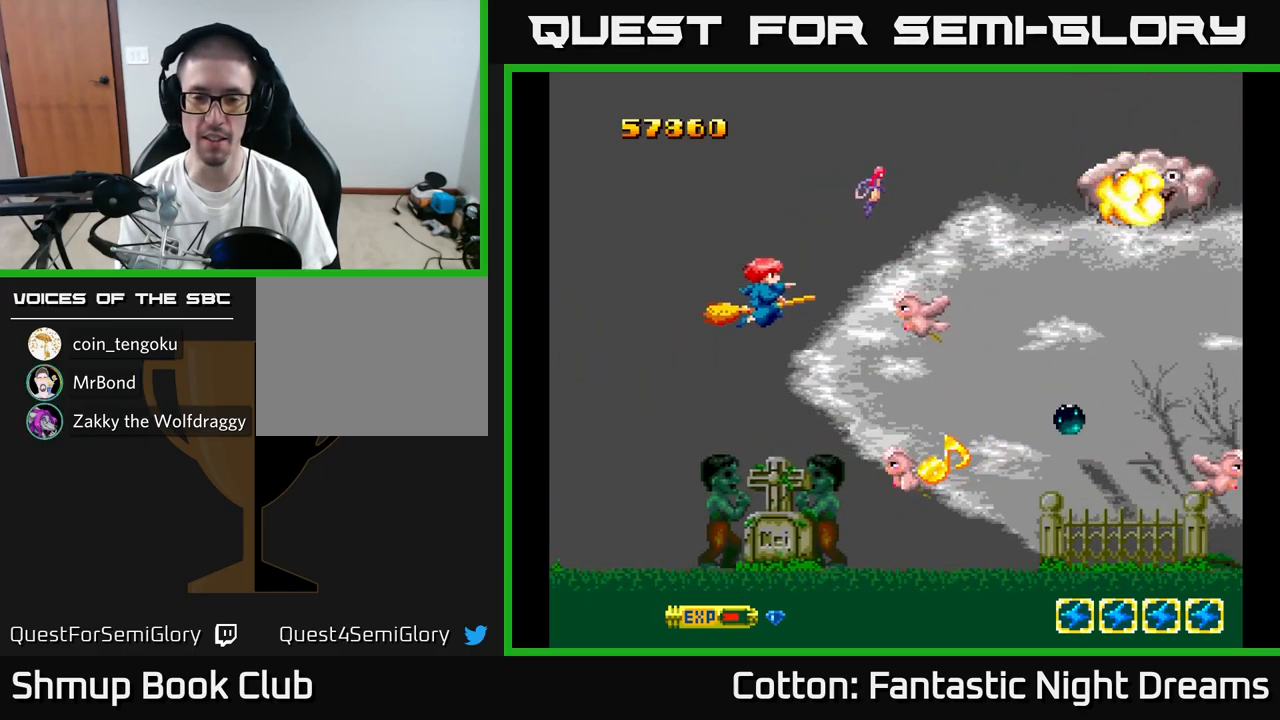
{"buttons": ["B", "Y", "DPAD_UP", "DPAD_RIGHT"], "right_stick": "center", "events": [[200, "DPAD_DOWN", "up"], [334, "DPAD_UP", "down"], [417, "DPAD_LEFT", "up"], [450, "DPAD_RIGHT", "down"]]}
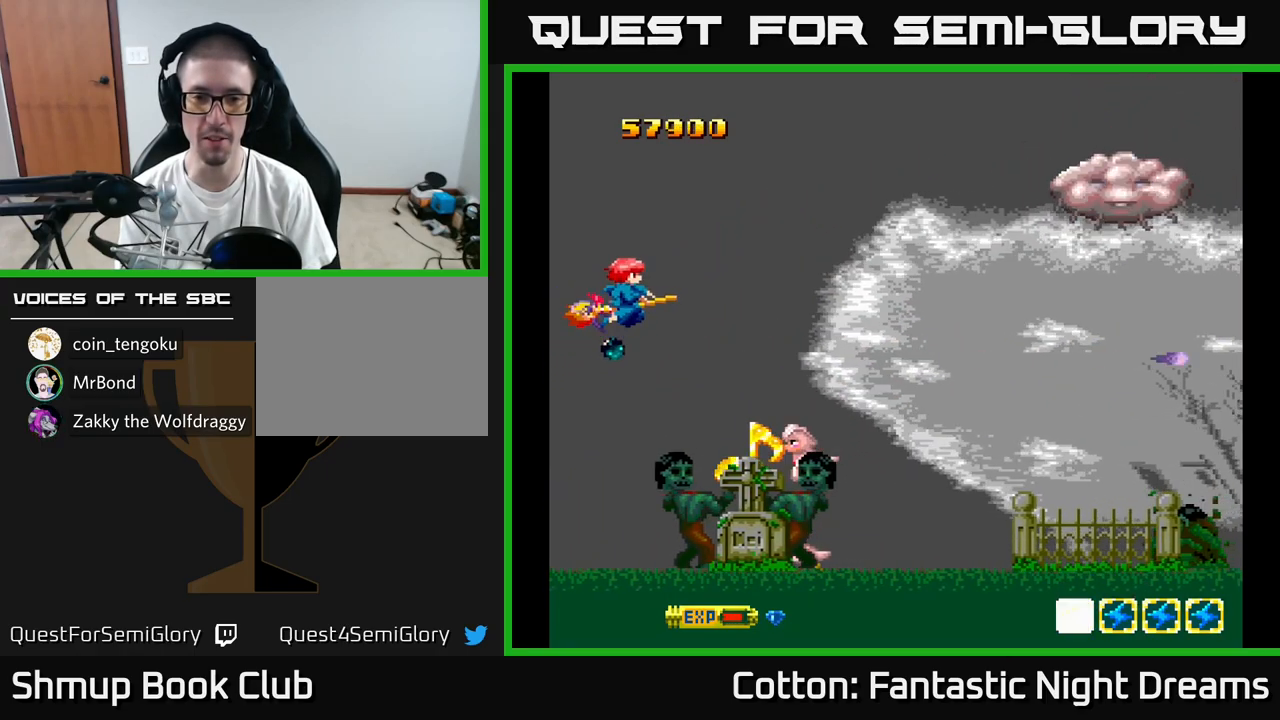
{"buttons": ["B", "Y", "DPAD_UP"], "right_stick": "center", "events": [[100, "DPAD_UP", "up"], [150, "DPAD_DOWN", "down"], [150, "DPAD_RIGHT", "up"], [267, "DPAD_LEFT", "down"], [317, "DPAD_DOWN", "up"], [384, "DPAD_UP", "down"], [417, "DPAD_LEFT", "up"]]}
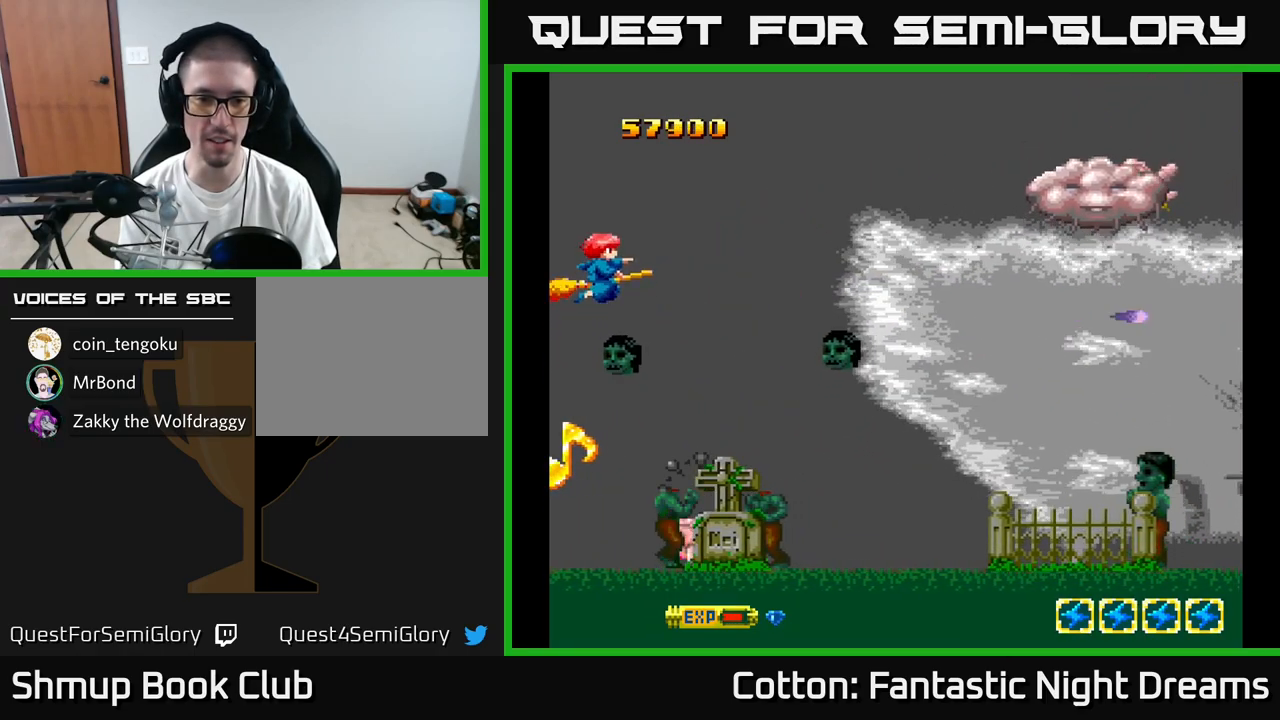
{"buttons": ["B", "Y", "DPAD_UP", "DPAD_RIGHT"], "right_stick": "center", "events": [[17, "DPAD_UP", "up"], [117, "DPAD_UP", "down"], [333, "DPAD_RIGHT", "down"]]}
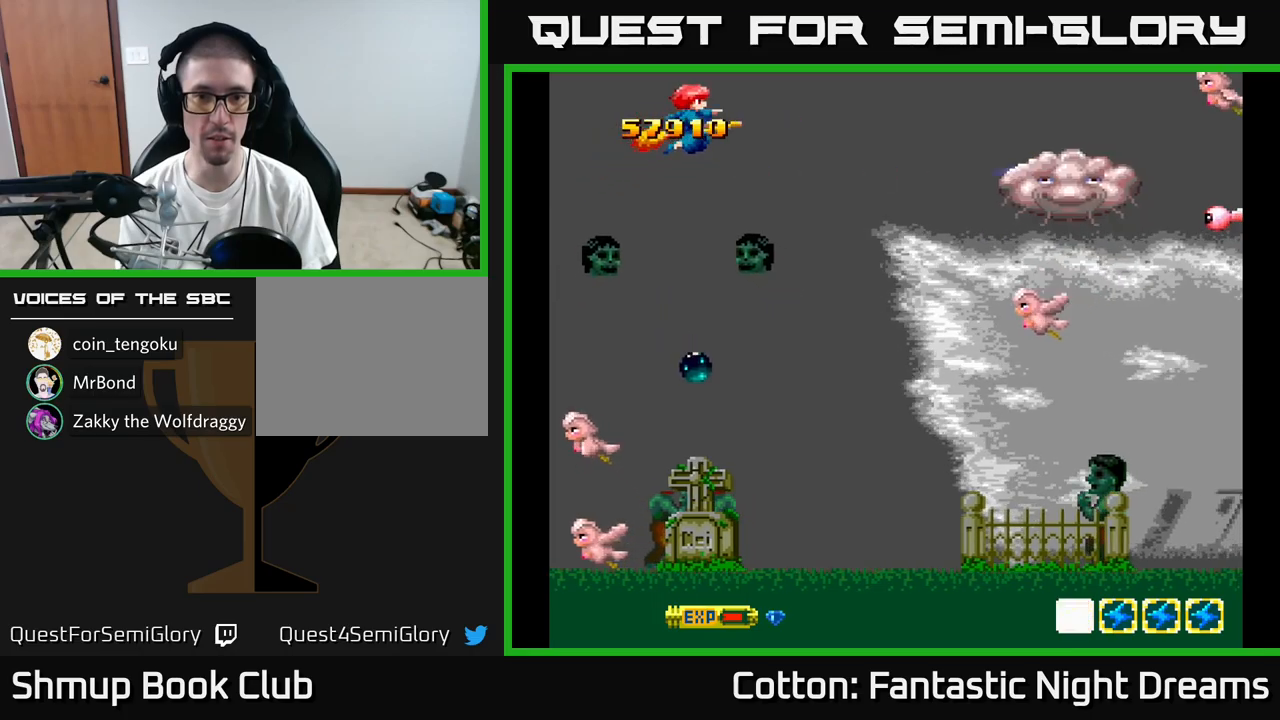
{"buttons": ["B", "Y", "DPAD_DOWN", "DPAD_RIGHT"], "right_stick": "center", "events": [[167, "DPAD_UP", "up"], [300, "DPAD_DOWN", "down"]]}
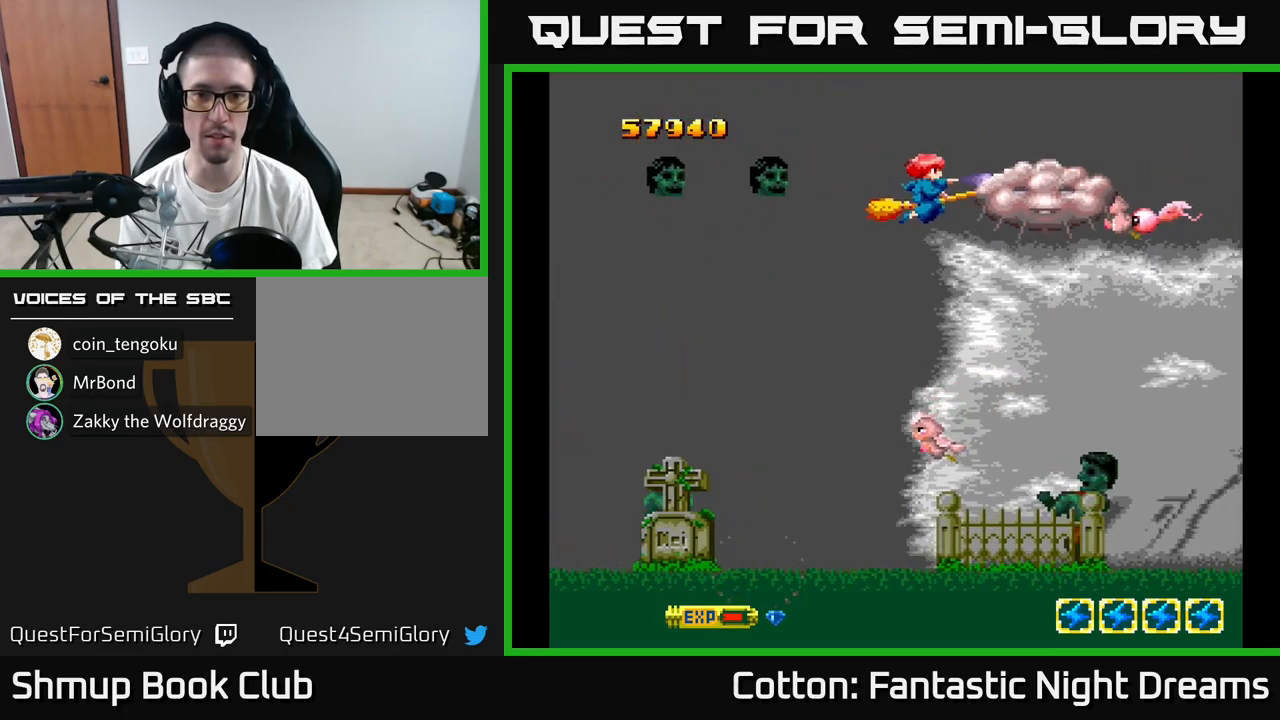
{"buttons": ["B", "Y", "DPAD_DOWN", "DPAD_LEFT"], "right_stick": "center", "events": [[34, "DPAD_RIGHT", "up"], [50, "DPAD_LEFT", "down"], [367, "DPAD_LEFT", "up"], [434, "DPAD_LEFT", "down"]]}
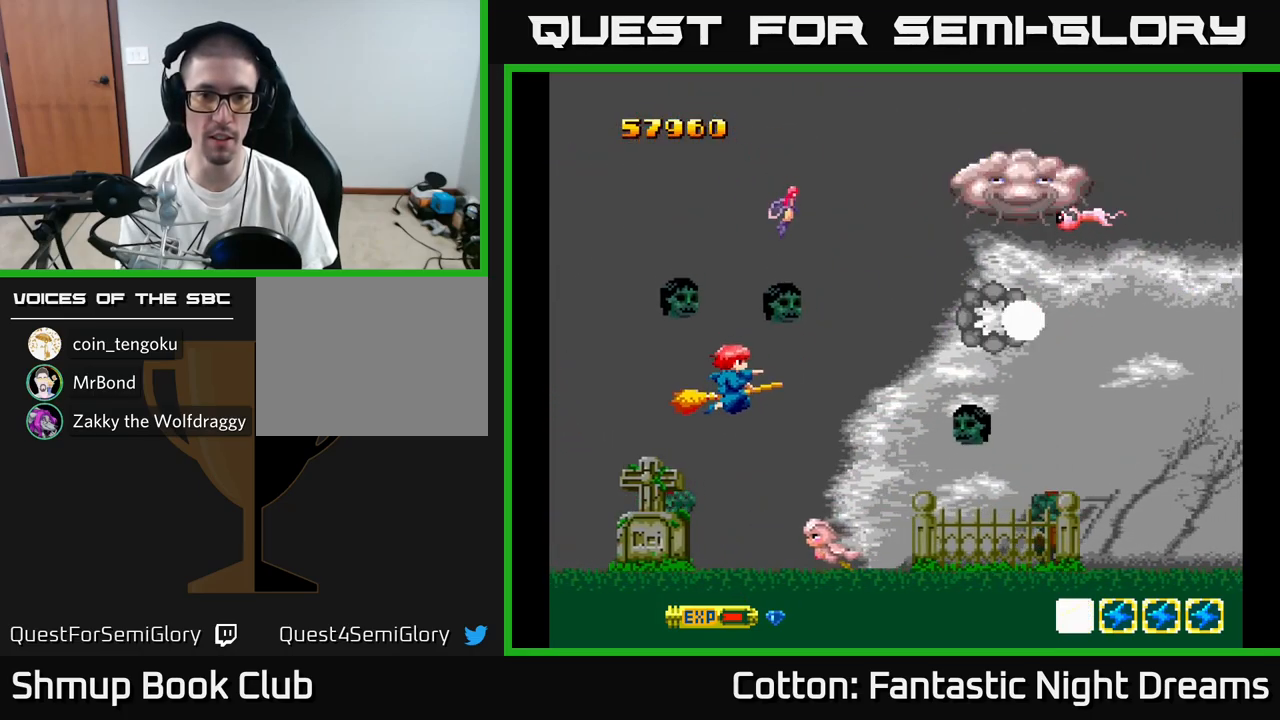
{"buttons": ["B", "Y", "DPAD_LEFT"], "right_stick": "center", "events": [[100, "DPAD_LEFT", "up"], [150, "DPAD_LEFT", "down"], [367, "DPAD_DOWN", "up"]]}
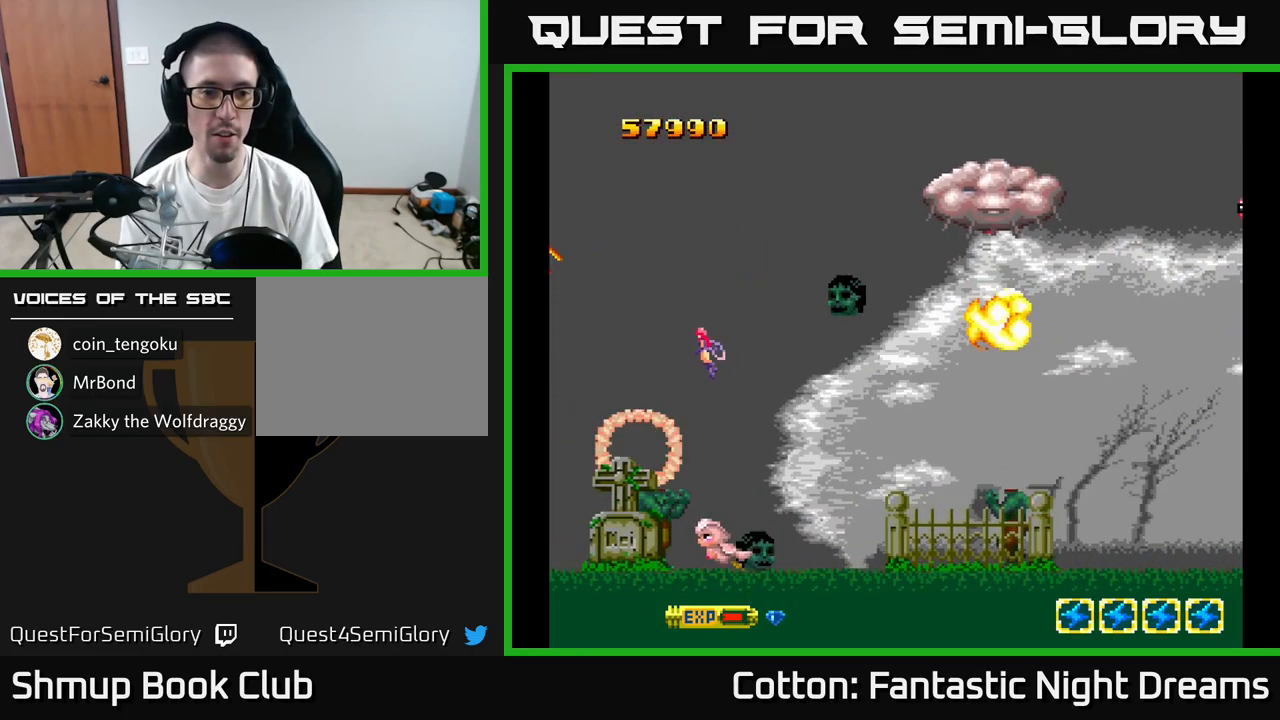
{"buttons": [], "right_stick": "center", "events": [[150, "DPAD_LEFT", "up"], [217, "B", "up"], [267, "Y", "up"]]}
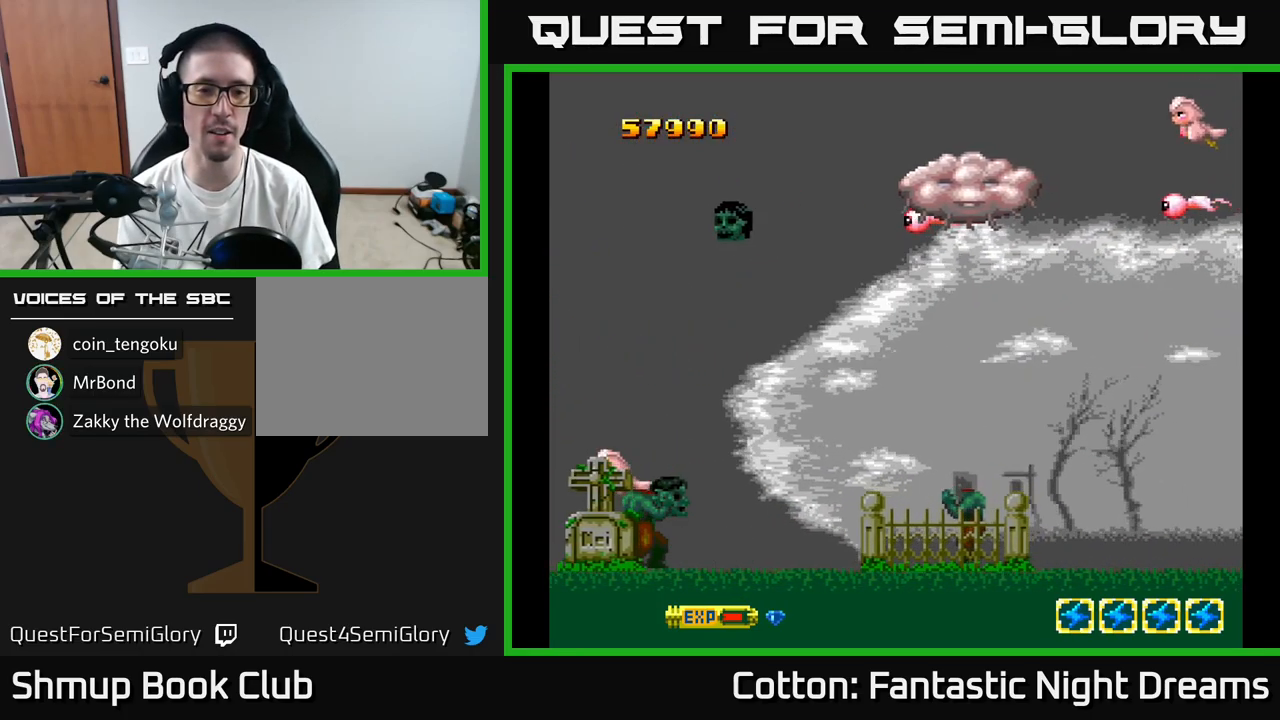
{"buttons": [], "right_stick": "center", "events": [[134, "Y", "down"], [417, "Y", "up"]]}
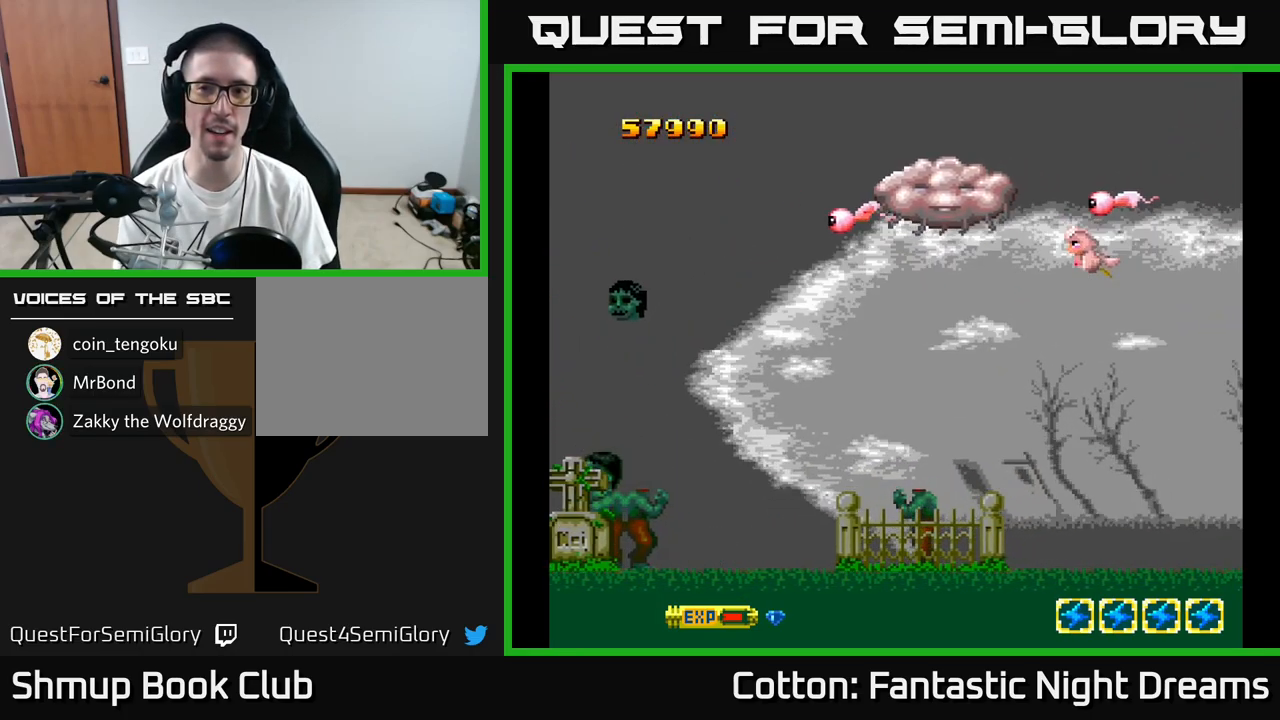
{"buttons": [], "right_stick": "center", "events": [[34, "Y", "down"], [234, "Y", "up"]]}
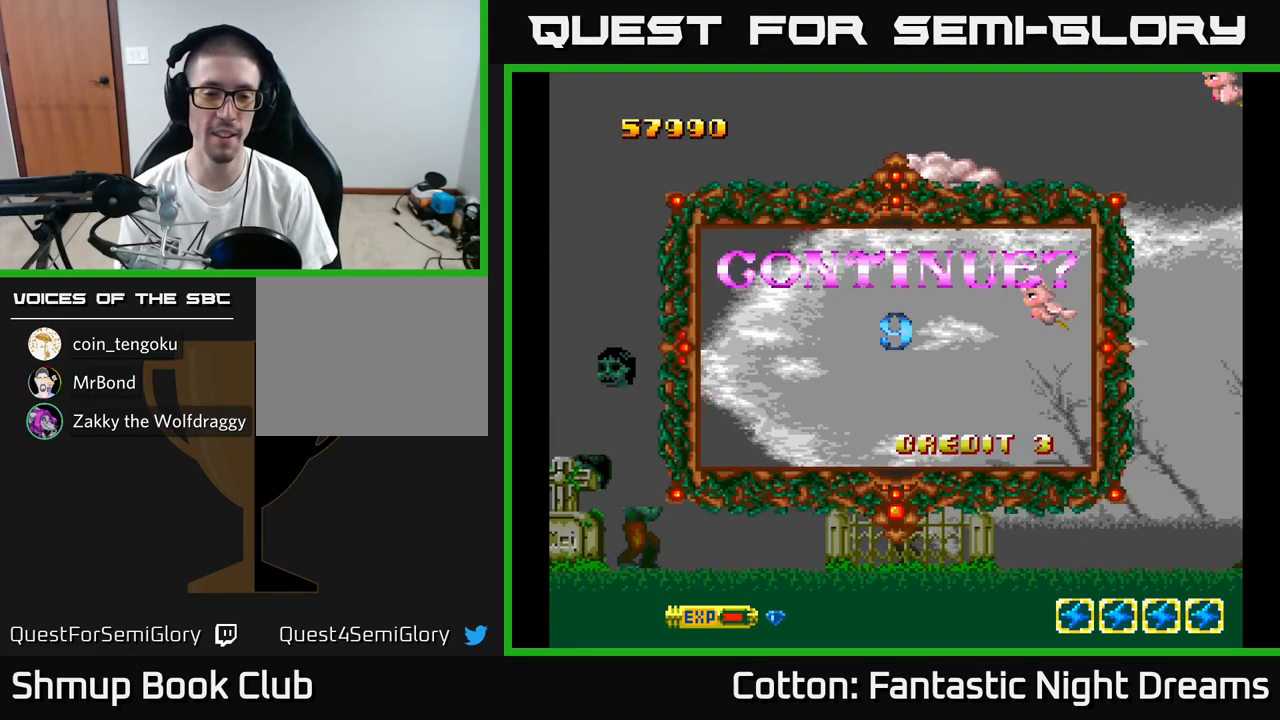
{"buttons": [], "right_stick": "center", "events": []}
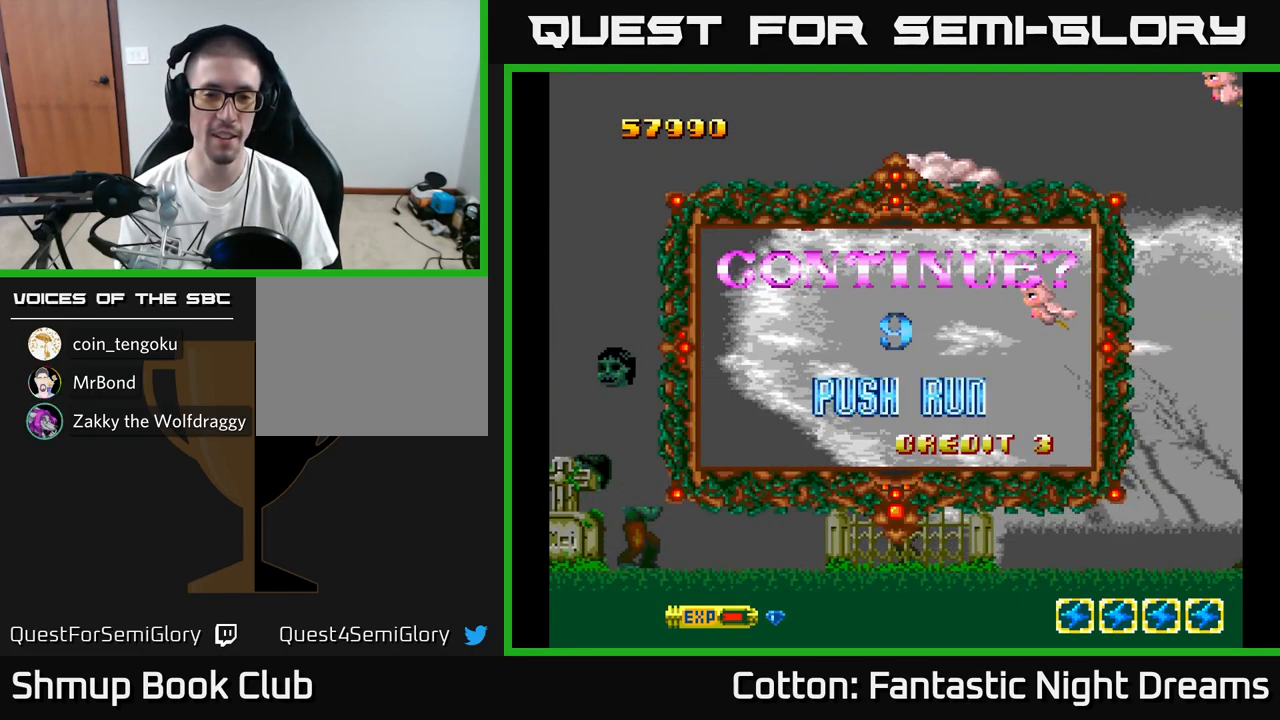
{"buttons": [], "right_stick": "center", "events": []}
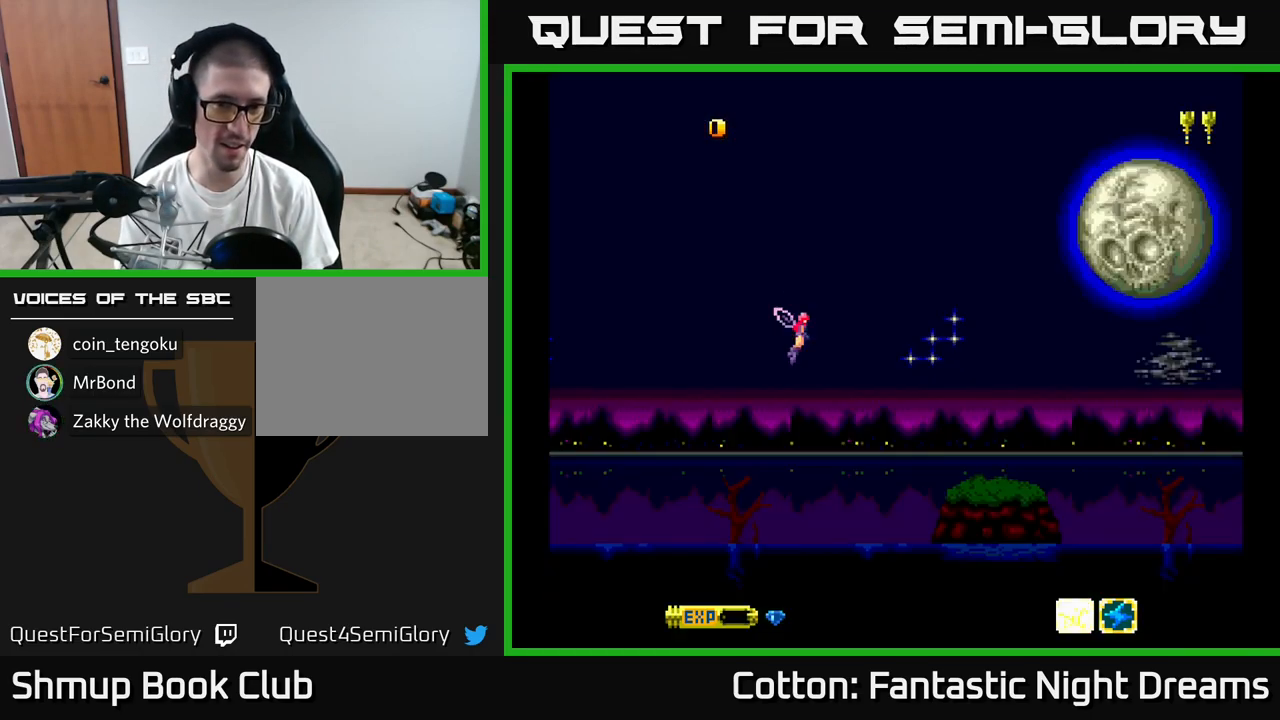
{"buttons": [], "right_stick": "center", "events": []}
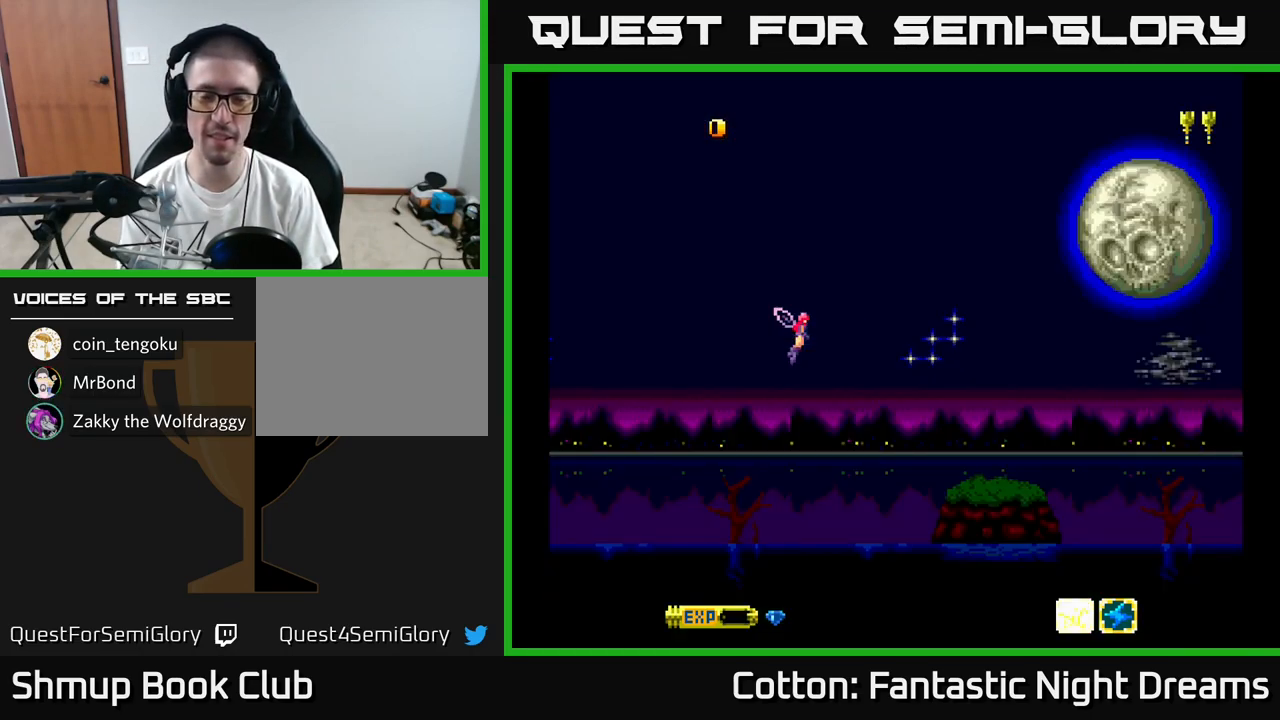
{"buttons": ["DPAD_UP"], "right_stick": "center", "events": [[34, "START", "down"], [117, "START", "up"], [217, "DPAD_RIGHT", "down"], [417, "DPAD_UP", "down"], [434, "DPAD_RIGHT", "up"]]}
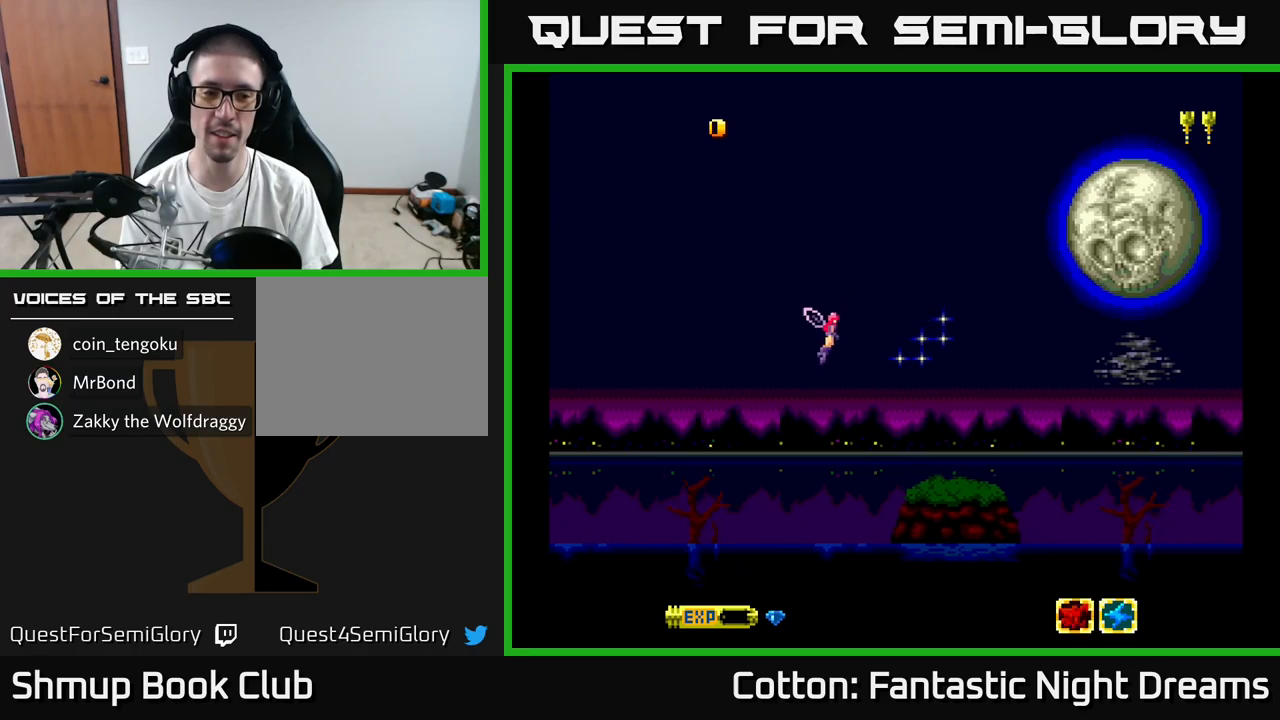
{"buttons": ["Y"], "right_stick": "center", "events": [[67, "DPAD_UP", "up"], [100, "DPAD_RIGHT", "down"], [267, "Y", "down"], [300, "DPAD_RIGHT", "up"]]}
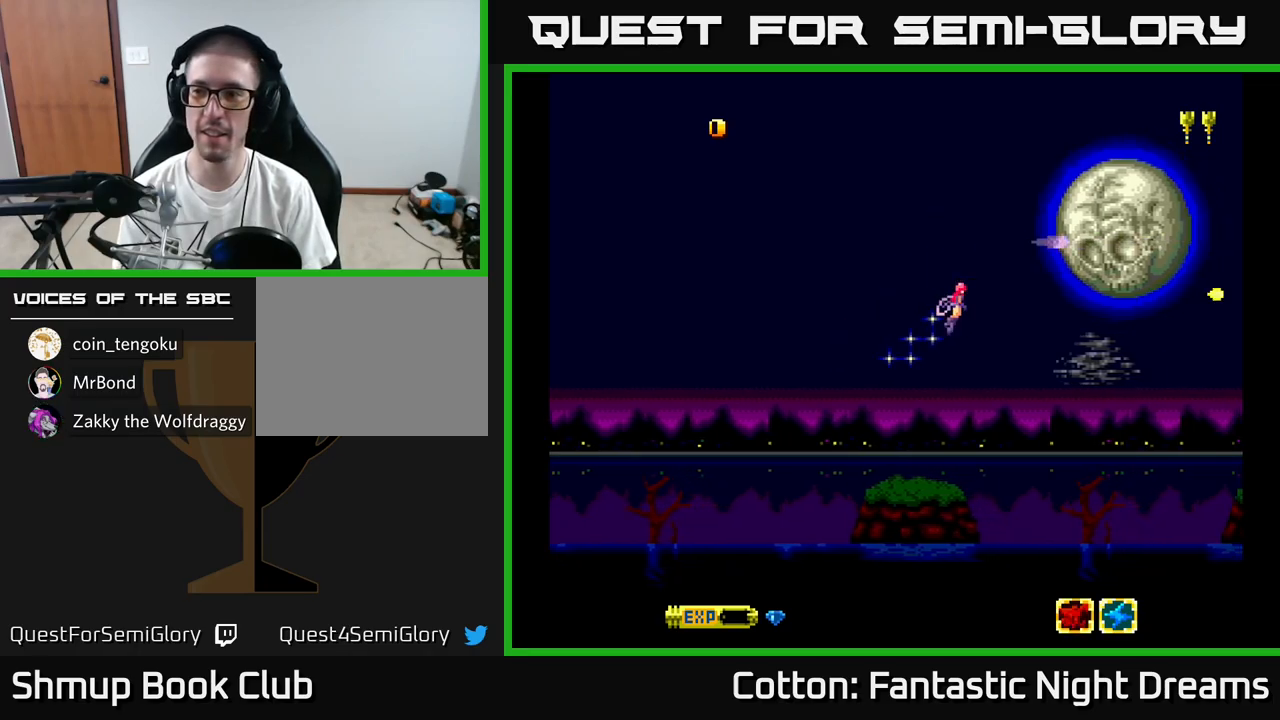
{"buttons": ["Y"], "right_stick": "center", "events": []}
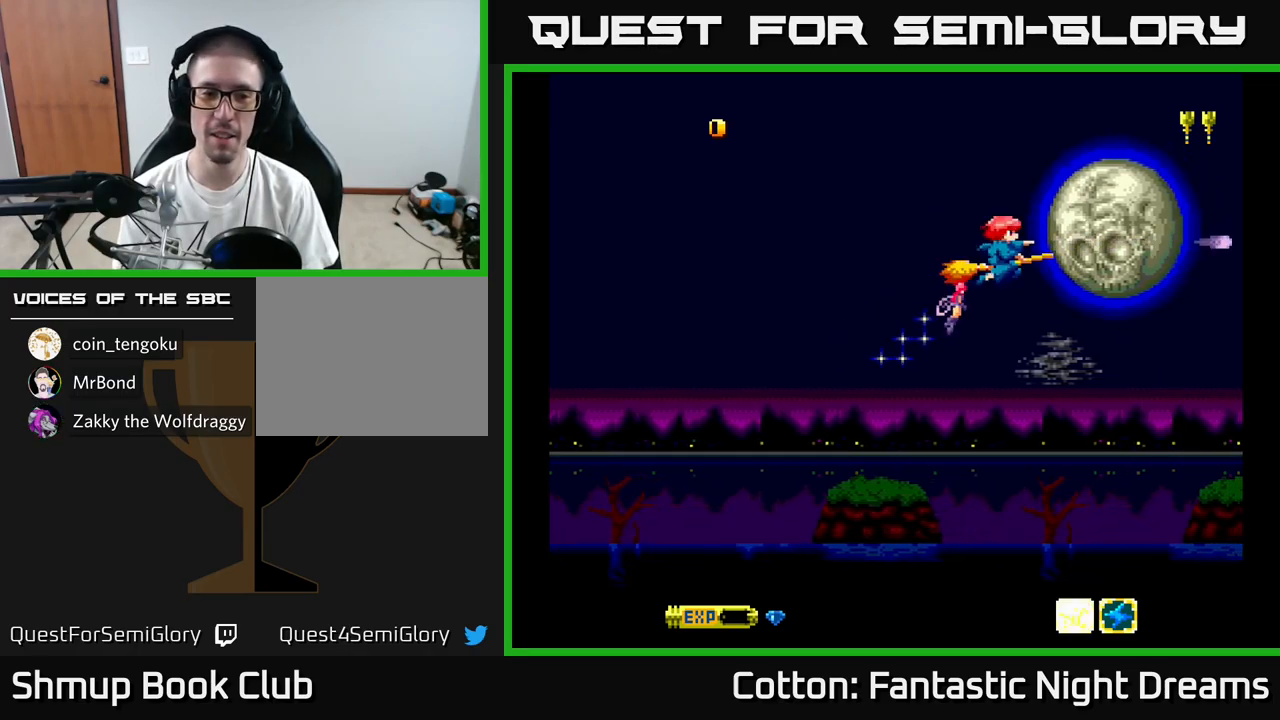
{"buttons": ["Y"], "right_stick": "center", "events": [[217, "Y", "up"], [383, "Y", "down"]]}
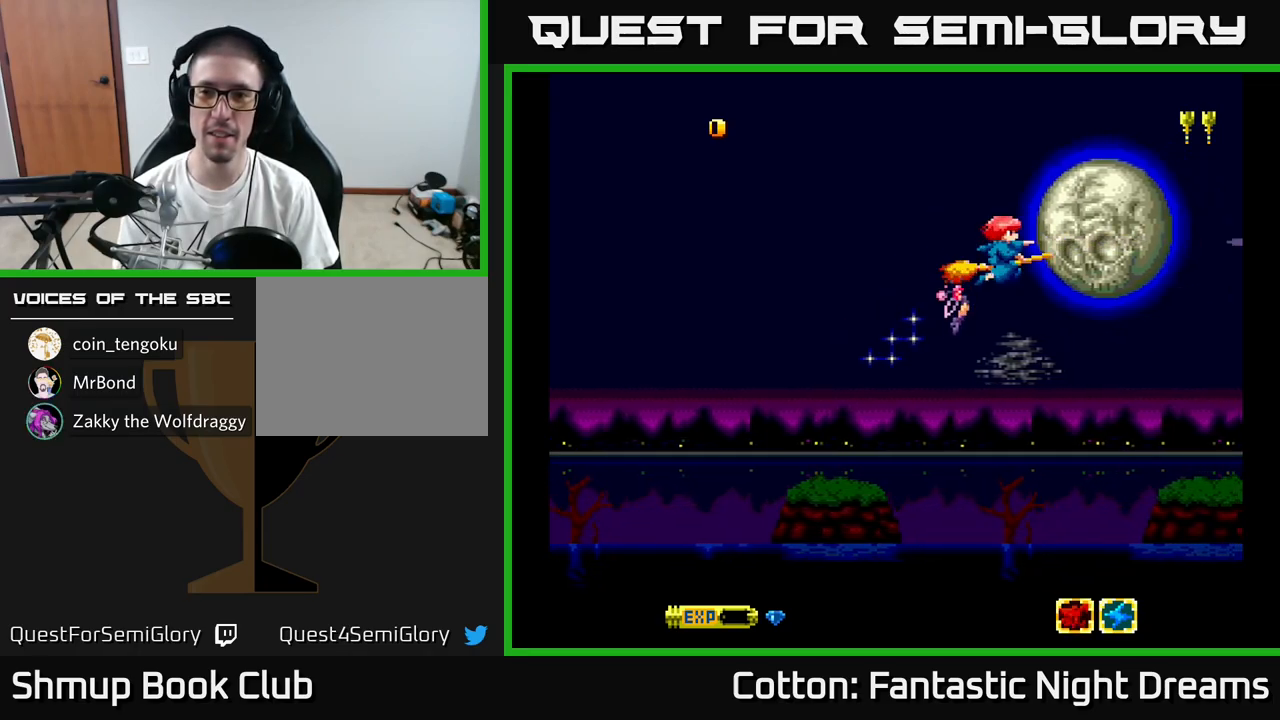
{"buttons": ["Y"], "right_stick": "center", "events": [[133, "DPAD_UP", "down"], [183, "DPAD_RIGHT", "down"], [217, "DPAD_UP", "up"], [233, "DPAD_RIGHT", "up"]]}
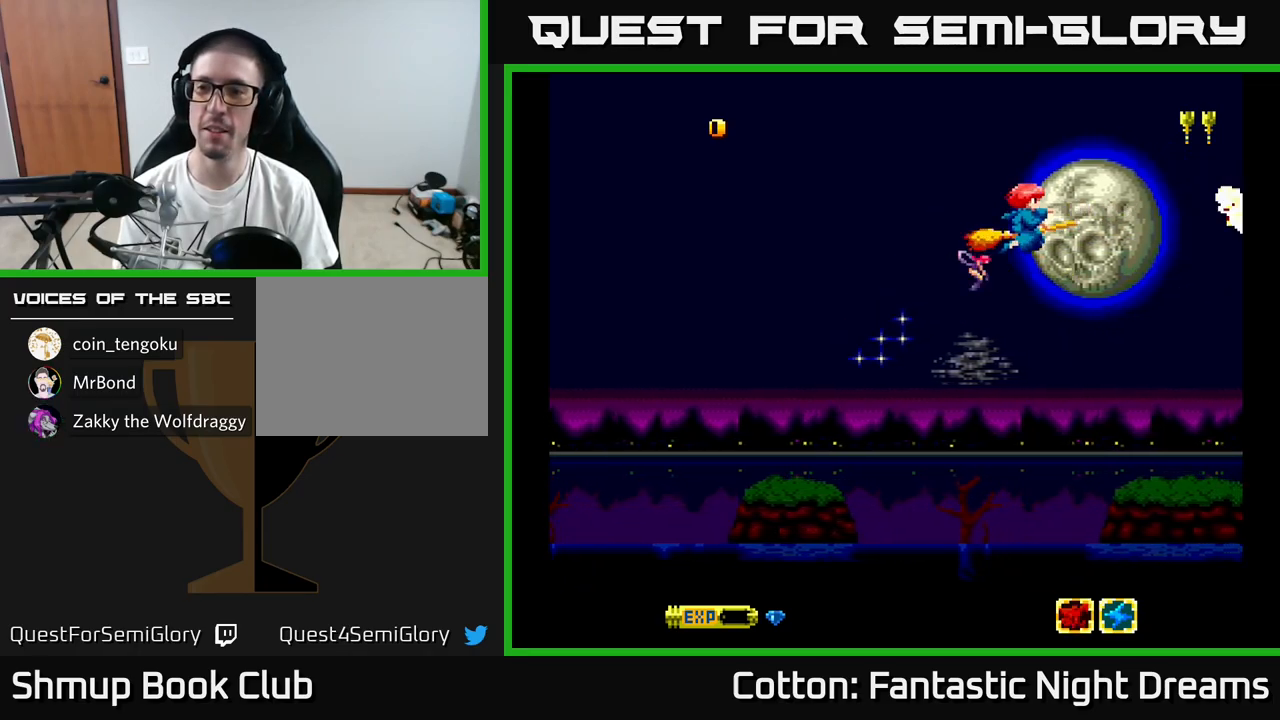
{"buttons": ["Y", "DPAD_DOWN", "DPAD_LEFT"], "right_stick": "center", "events": [[333, "DPAD_DOWN", "down"], [417, "DPAD_LEFT", "down"], [433, "DPAD_DOWN", "up"], [450, "DPAD_DOWN", "down"]]}
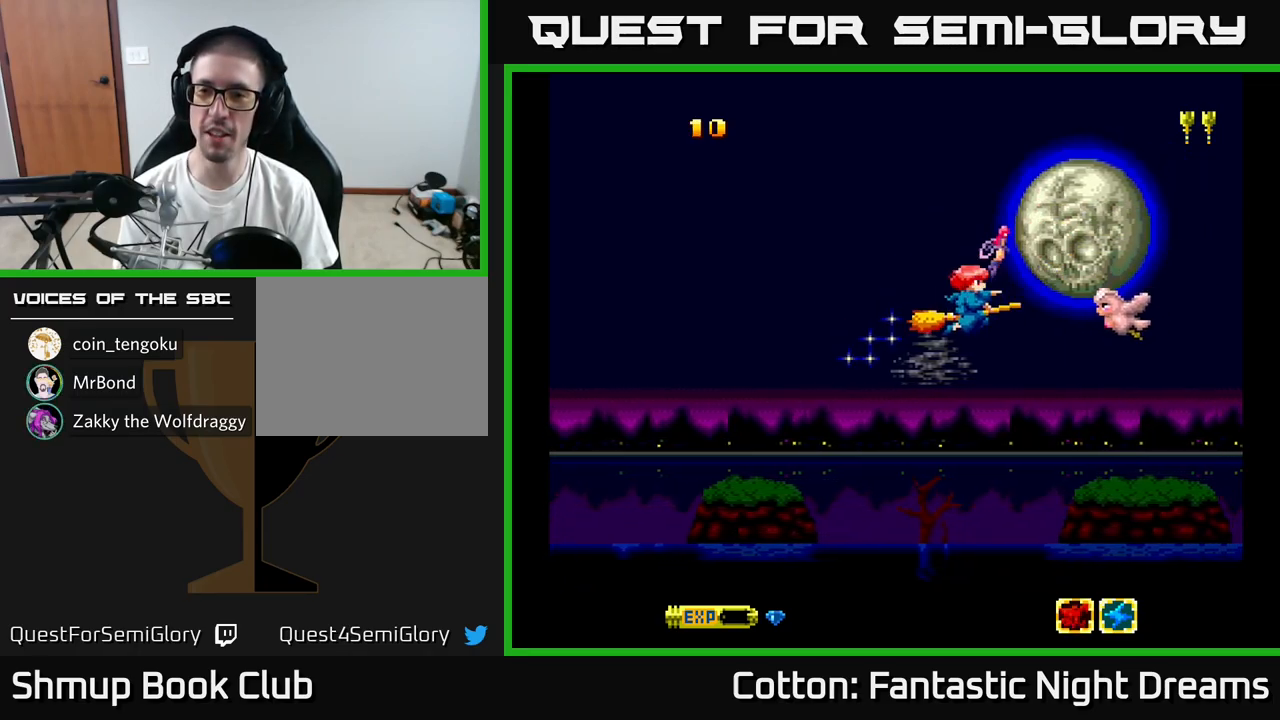
{"buttons": ["Y", "DPAD_RIGHT"], "right_stick": "center", "events": [[83, "DPAD_LEFT", "up"], [183, "DPAD_DOWN", "up"], [467, "DPAD_RIGHT", "down"]]}
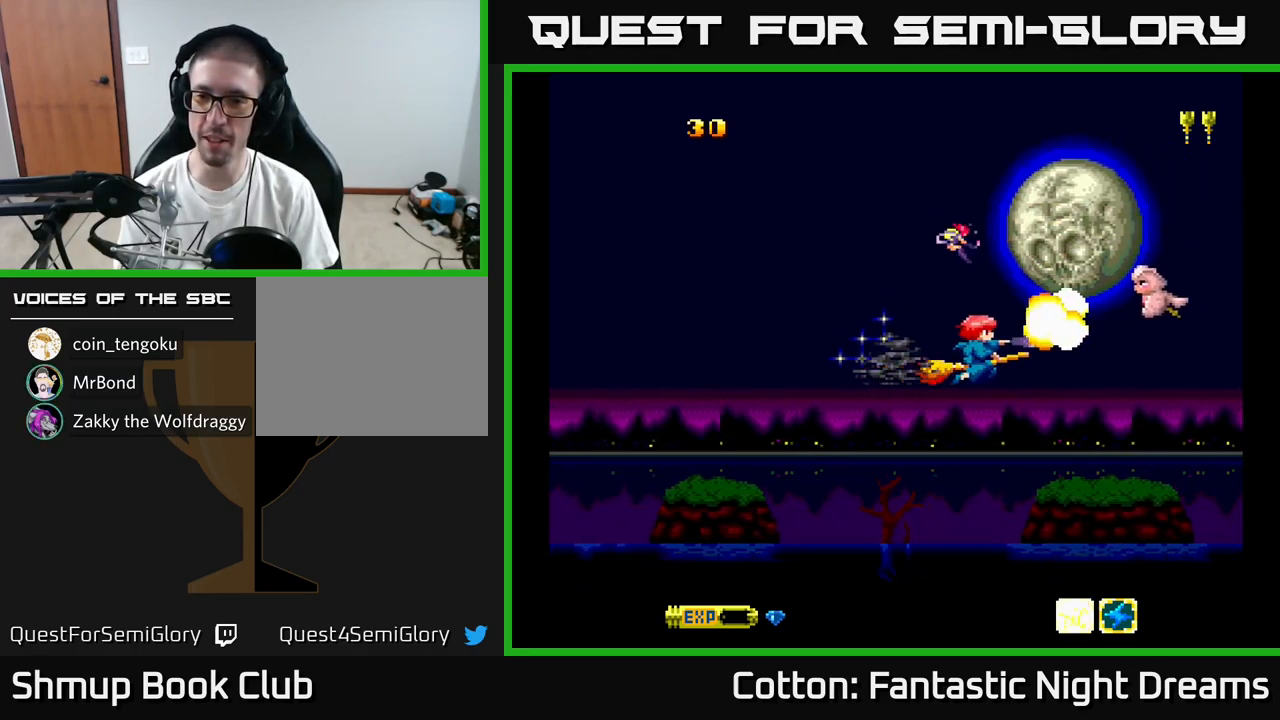
{"buttons": ["Y"], "right_stick": "center", "events": [[100, "DPAD_RIGHT", "up"], [183, "DPAD_LEFT", "down"], [183, "DPAD_UP", "down"], [300, "DPAD_UP", "up"], [333, "DPAD_LEFT", "up"]]}
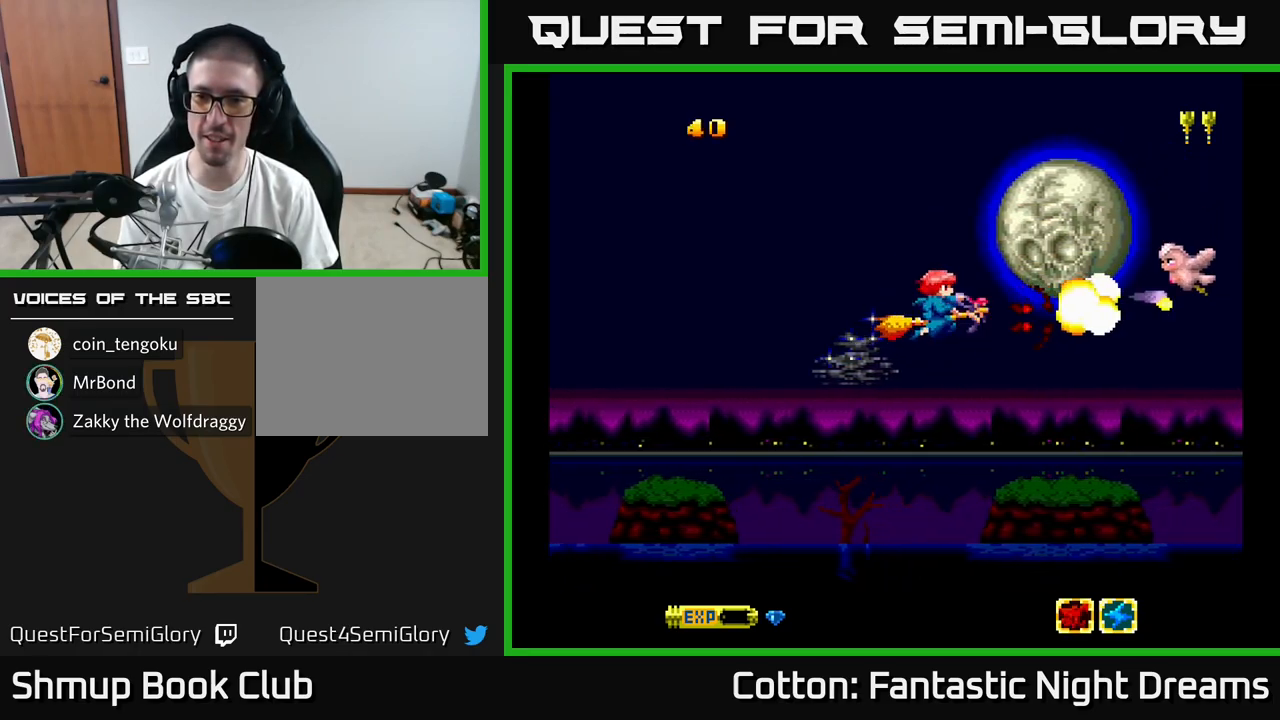
{"buttons": ["Y"], "right_stick": "center", "events": []}
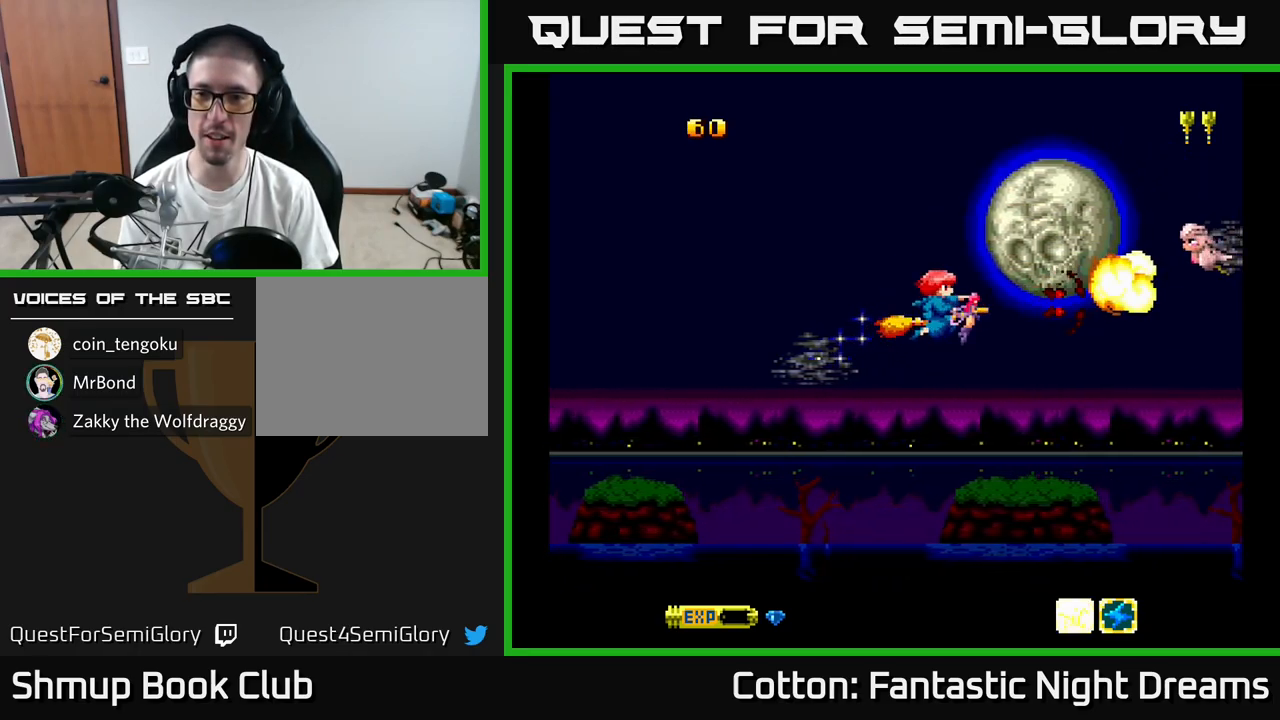
{"buttons": [], "right_stick": "center", "events": [[17, "DPAD_RIGHT", "down"], [250, "DPAD_RIGHT", "up"], [333, "DPAD_LEFT", "down"], [383, "Y", "up"], [483, "DPAD_LEFT", "up"]]}
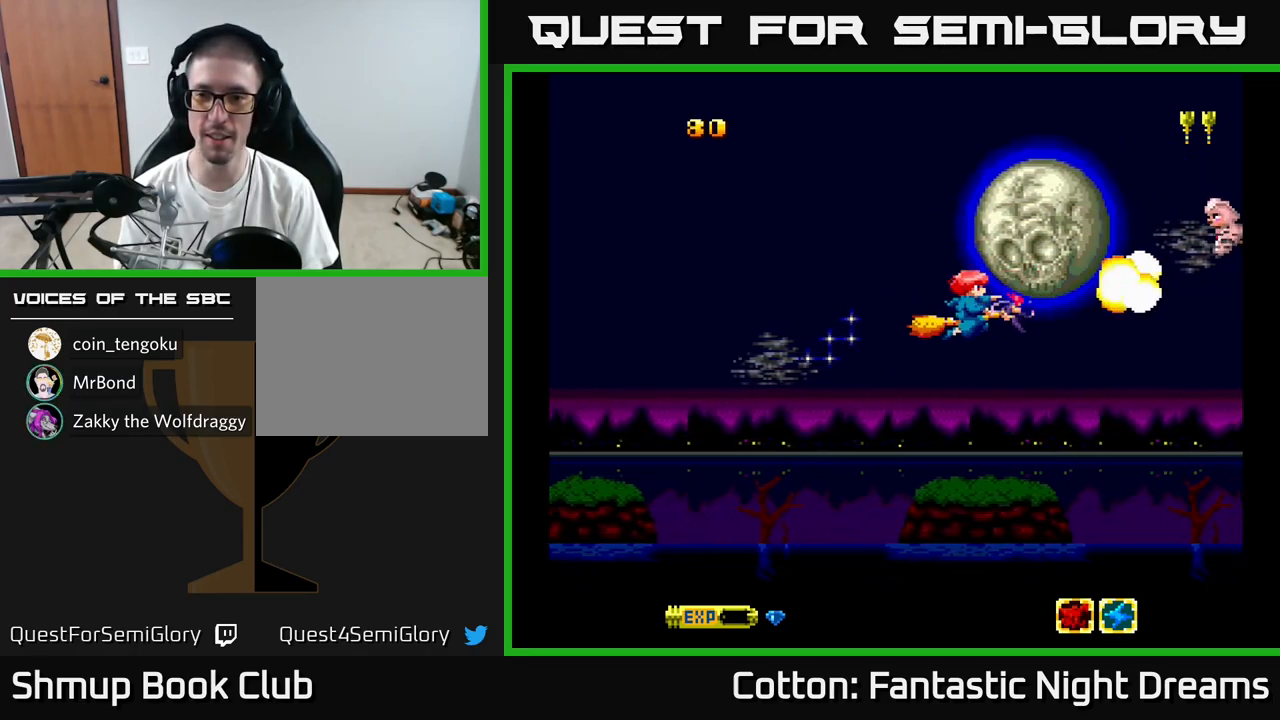
{"buttons": ["Y"], "right_stick": "center", "events": [[167, "DPAD_RIGHT", "down"], [183, "Y", "down"], [250, "DPAD_RIGHT", "up"]]}